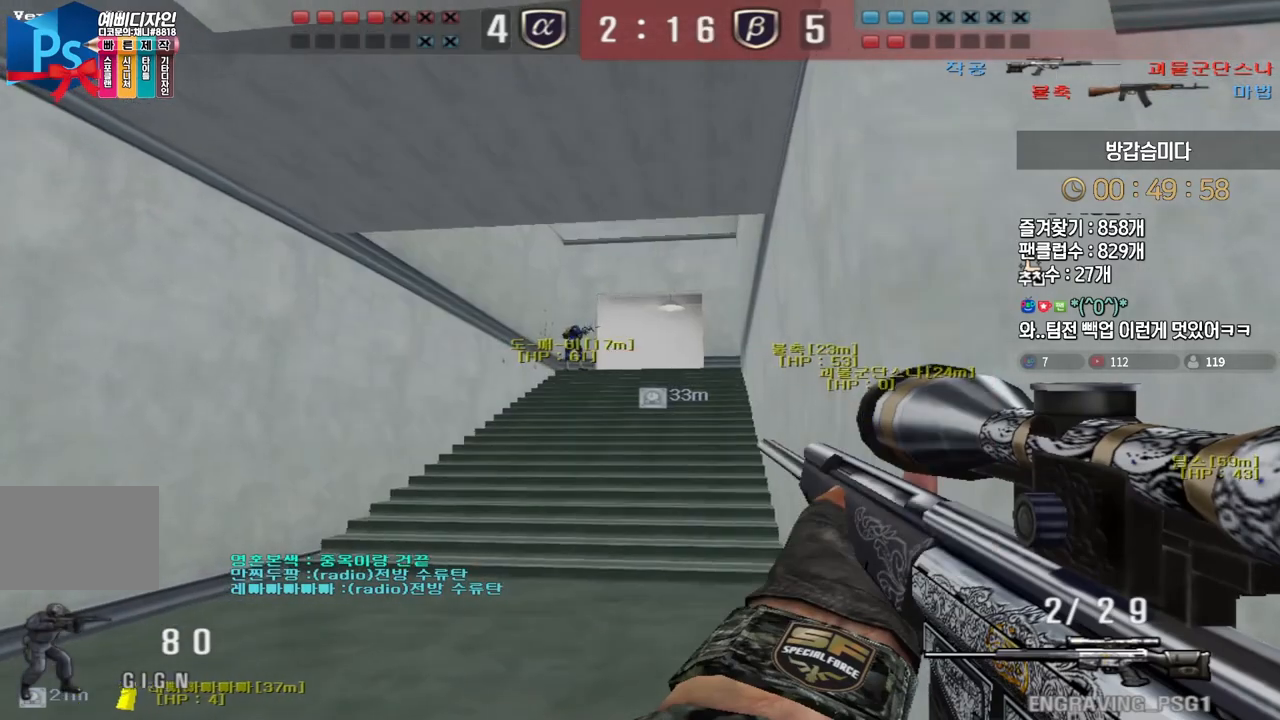
Gameplay with keyboard; each line is a JSON object with the keys held at the frame after it. "events" lists presses ("down") and releases ("up") of "a", "ctrl", "d", "e", "f", "q", "r", "s", "shift", "space", "tab" and "w" between this image and that frame as [ms after this image, input, new state], when the widget could be followed in between. No other keys are recorded. Mouse input is not recorded.
{"keys": ["shift", "tab"], "events": [[367, "shift", "up"], [433, "shift", "down"], [433, "tab", "down"]]}
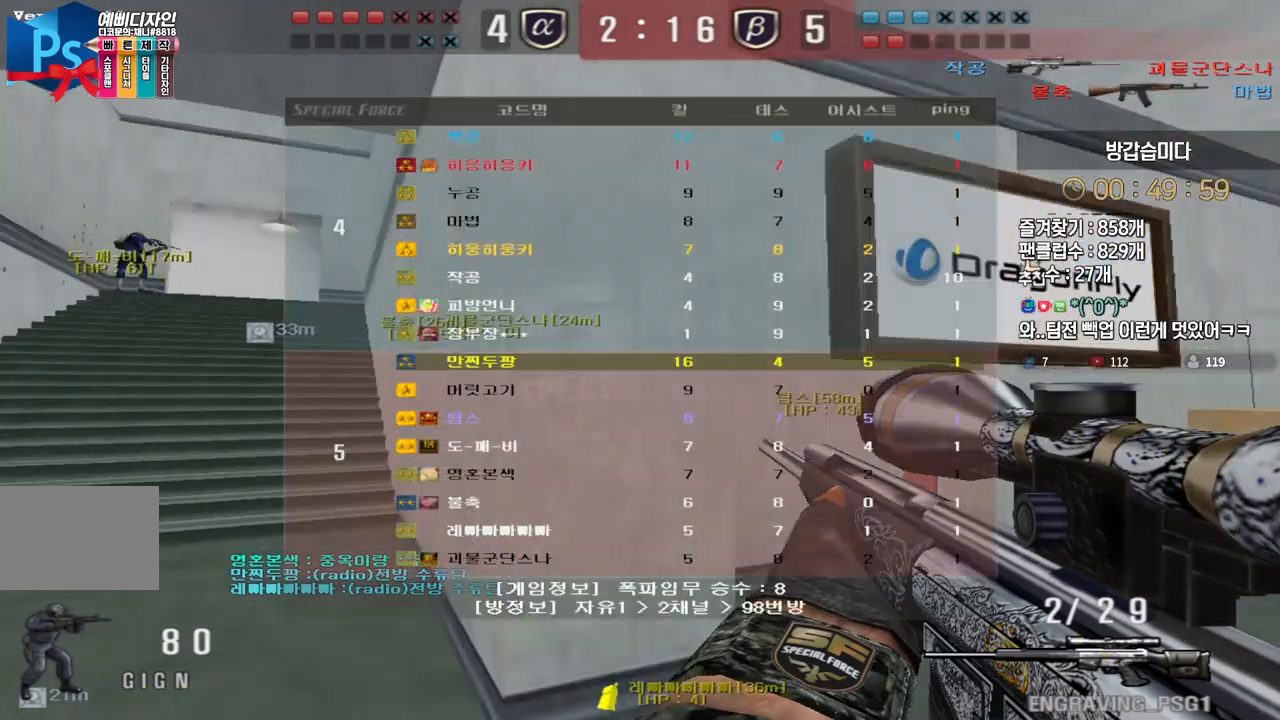
{"keys": ["shift"], "events": [[333, "tab", "up"]]}
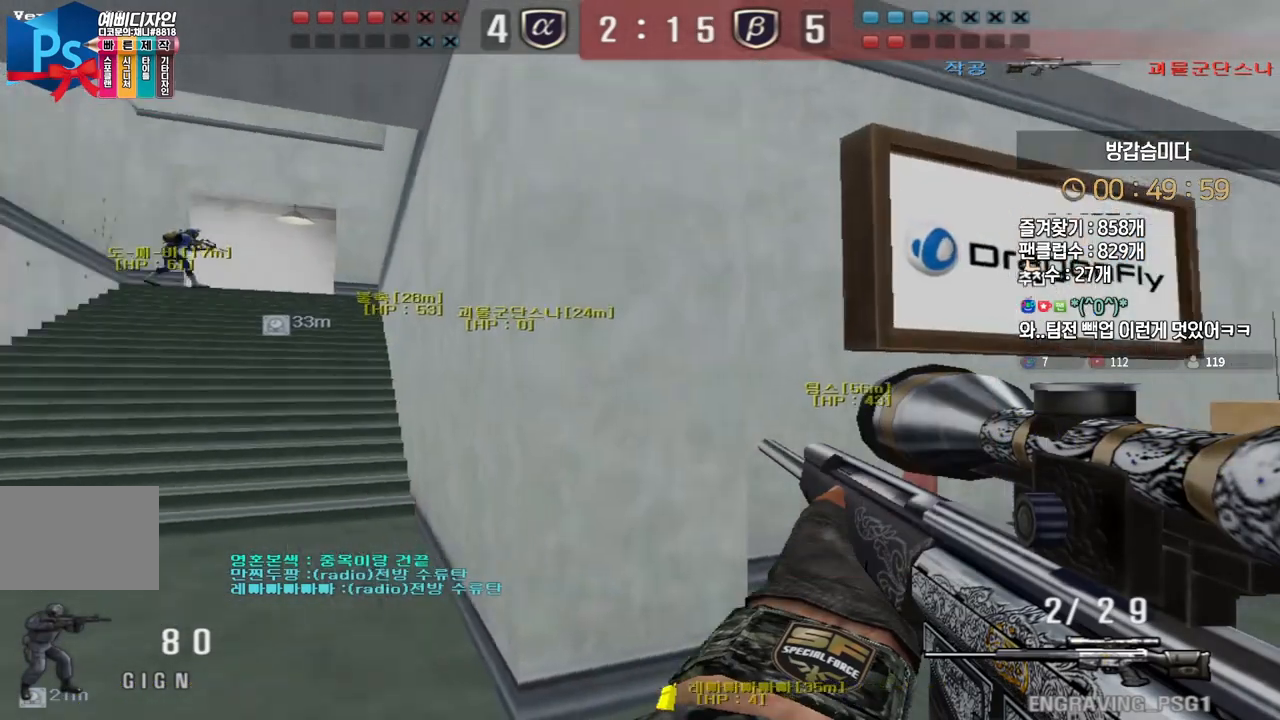
{"keys": ["shift", "tab"], "events": [[150, "tab", "down"]]}
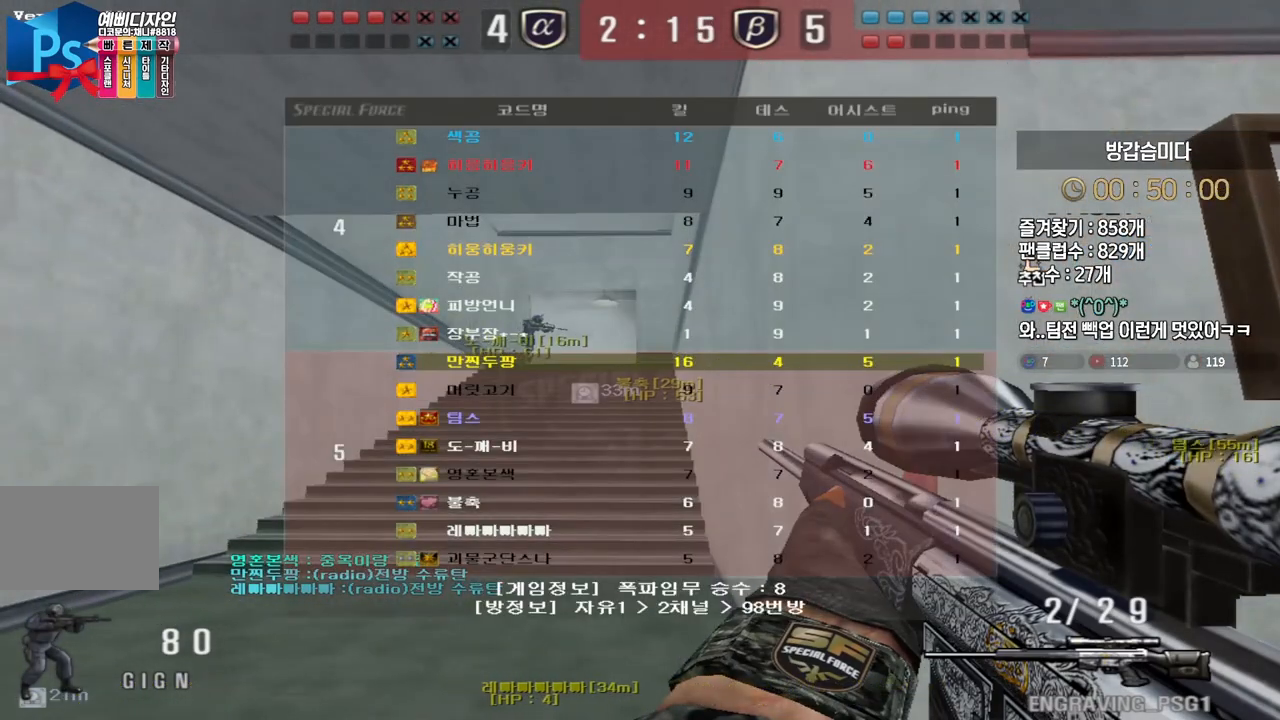
{"keys": ["d", "shift", "tab", "w"], "events": [[133, "r", "down"], [200, "r", "up"], [200, "w", "down"], [383, "d", "down"]]}
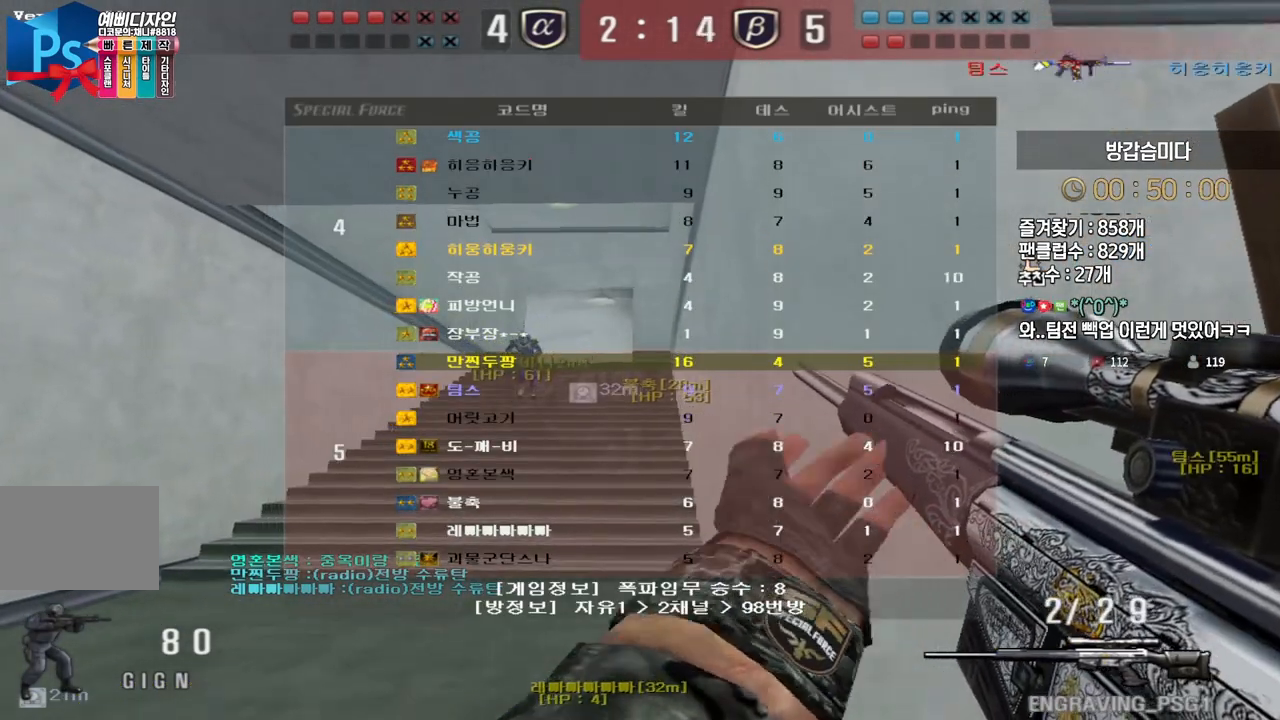
{"keys": ["shift", "tab", "w"], "events": [[483, "d", "up"]]}
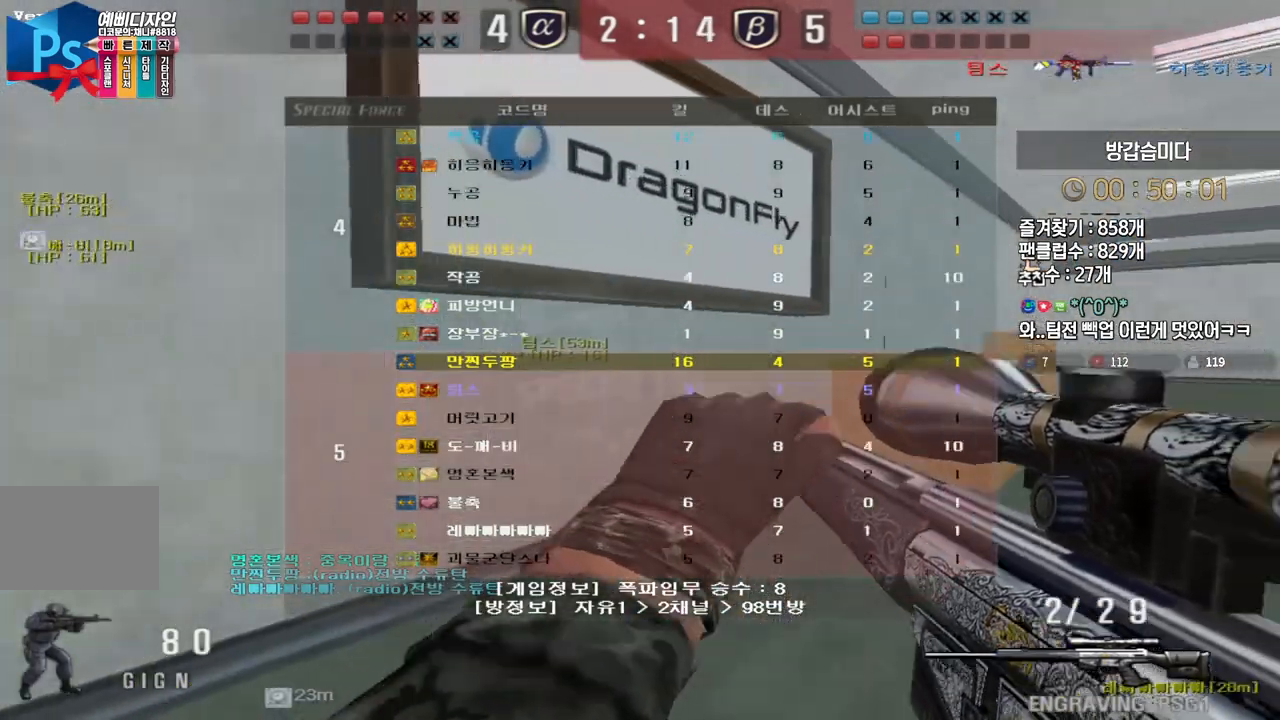
{"keys": ["a", "w"], "events": [[17, "d", "down"], [83, "d", "up"], [200, "tab", "up"], [333, "a", "down"], [467, "shift", "up"]]}
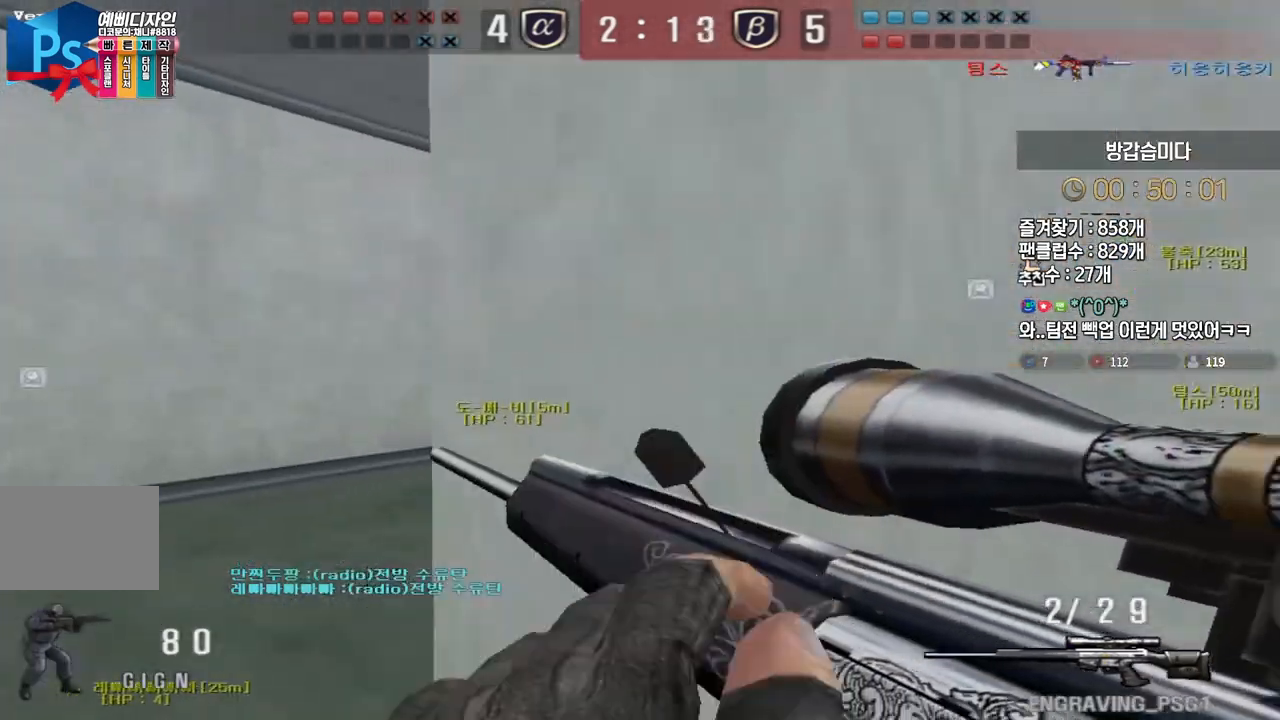
{"keys": ["a", "w"], "events": [[67, "shift", "down"], [100, "a", "up"], [100, "space", "down"], [100, "w", "up"], [117, "shift", "up"], [150, "space", "up"], [200, "a", "down"], [200, "w", "down"]]}
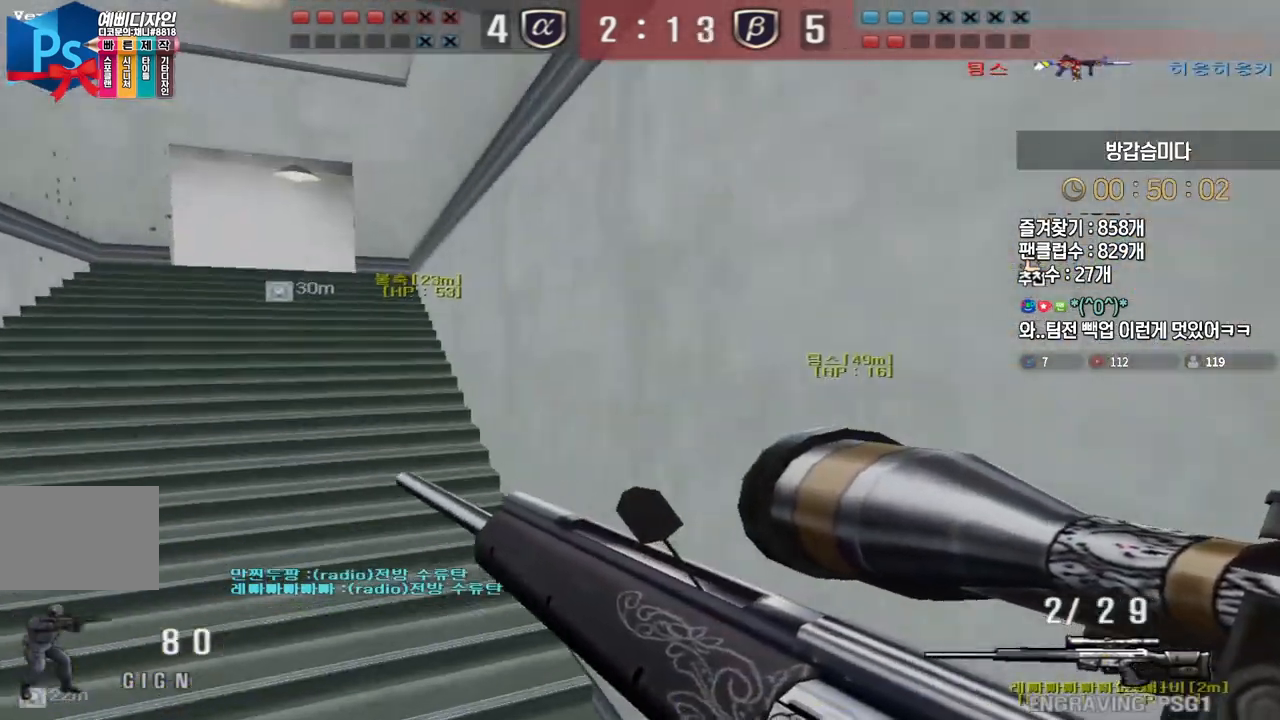
{"keys": ["a", "w"], "events": [[300, "ctrl", "down"], [333, "a", "up"], [333, "w", "up"], [350, "ctrl", "up"], [350, "space", "down"], [383, "space", "up"], [417, "a", "down"], [417, "w", "down"]]}
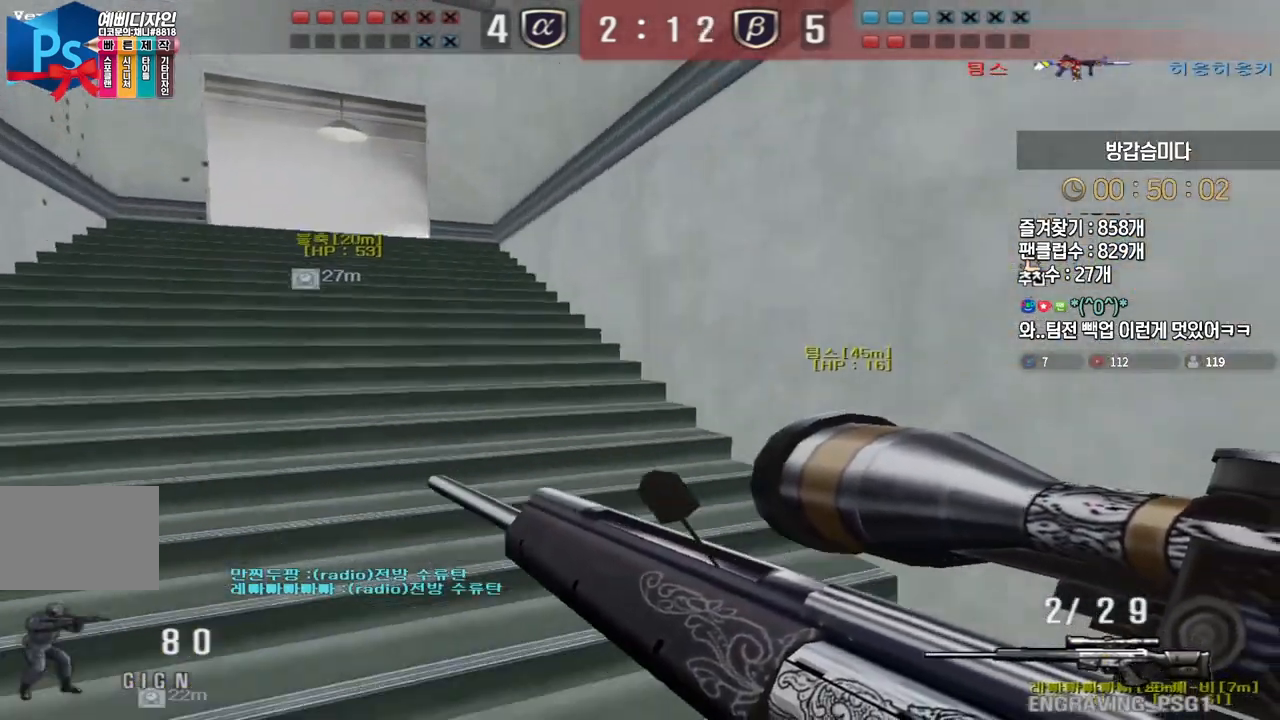
{"keys": ["ctrl"], "events": [[450, "ctrl", "down"], [500, "a", "up"], [500, "w", "up"]]}
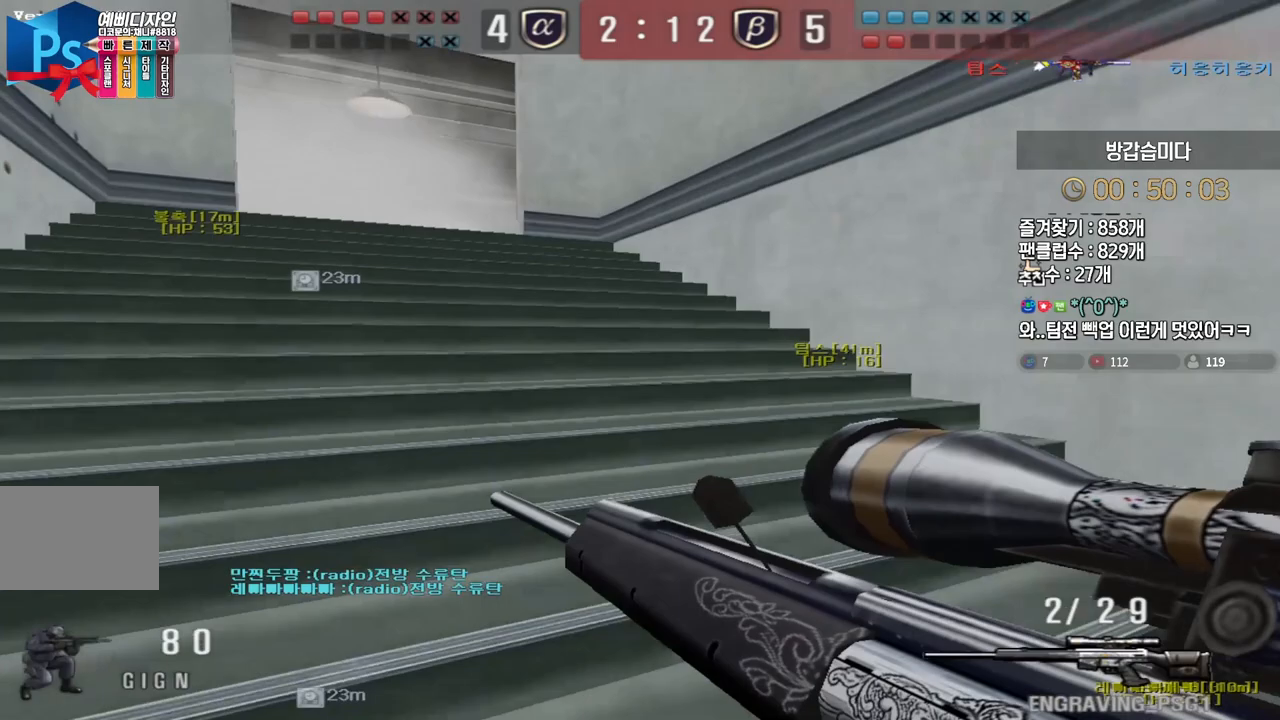
{"keys": ["a", "w"], "events": [[50, "ctrl", "up"], [67, "w", "down"], [83, "a", "down"], [267, "ctrl", "down"], [283, "w", "up"], [300, "a", "up"], [367, "ctrl", "up"], [383, "a", "down"], [383, "w", "down"]]}
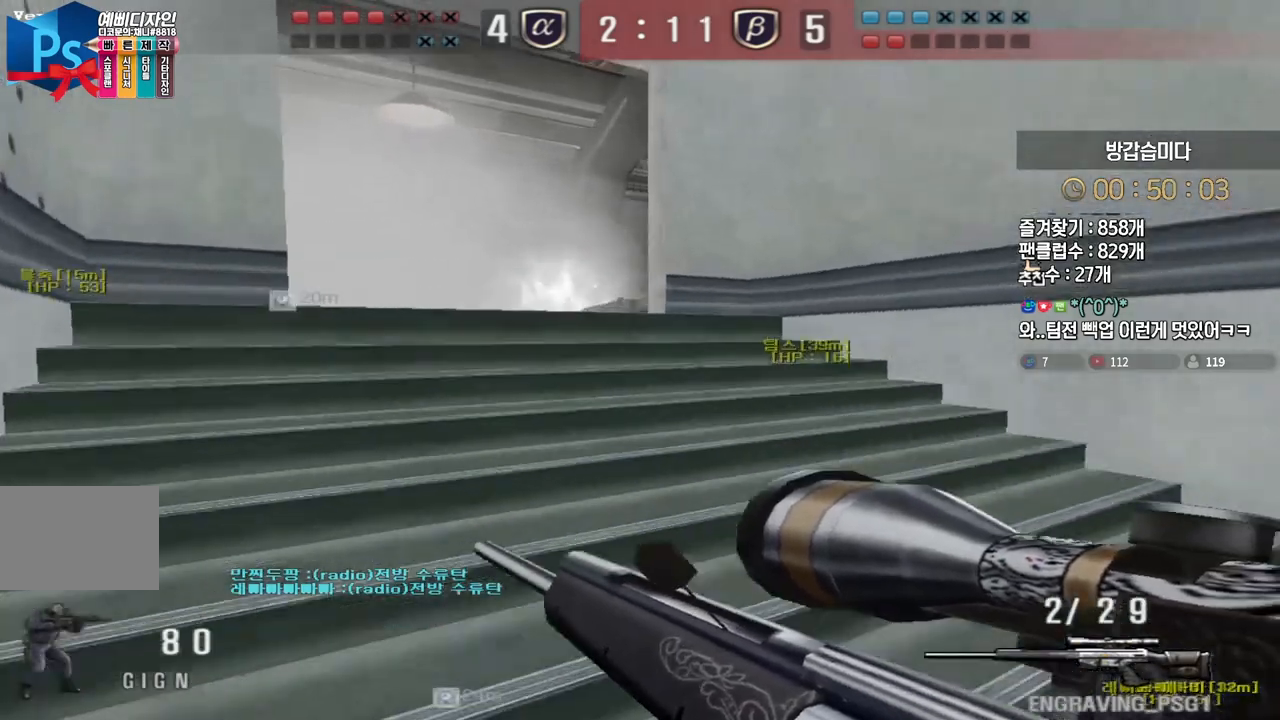
{"keys": ["d", "w"], "events": [[67, "ctrl", "down"], [83, "a", "up"], [83, "w", "up"], [150, "ctrl", "up"], [167, "a", "down"], [167, "w", "down"], [367, "ctrl", "down"], [400, "a", "up"], [400, "w", "up"], [467, "d", "down"], [483, "ctrl", "up"], [483, "w", "down"]]}
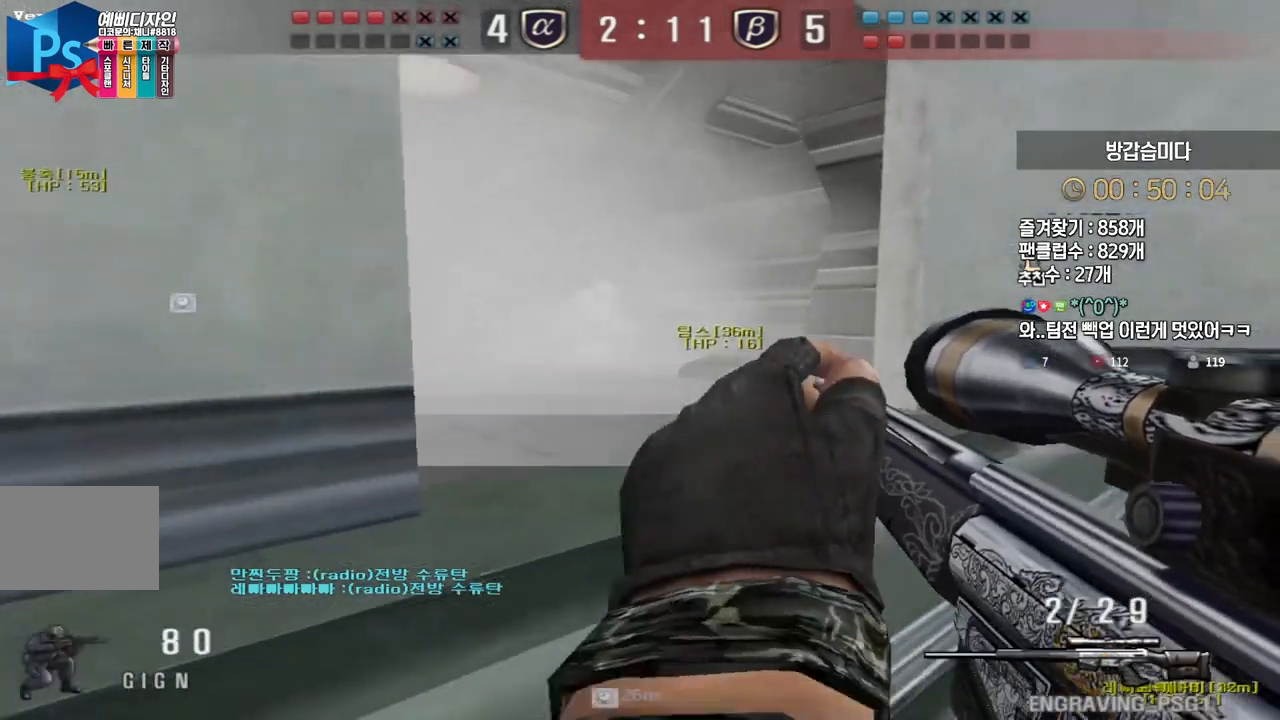
{"keys": ["ctrl"], "events": [[150, "ctrl", "down"], [167, "d", "up"], [183, "w", "up"], [250, "d", "down"], [267, "ctrl", "up"], [267, "w", "down"], [467, "ctrl", "down"], [467, "d", "up"], [500, "w", "up"]]}
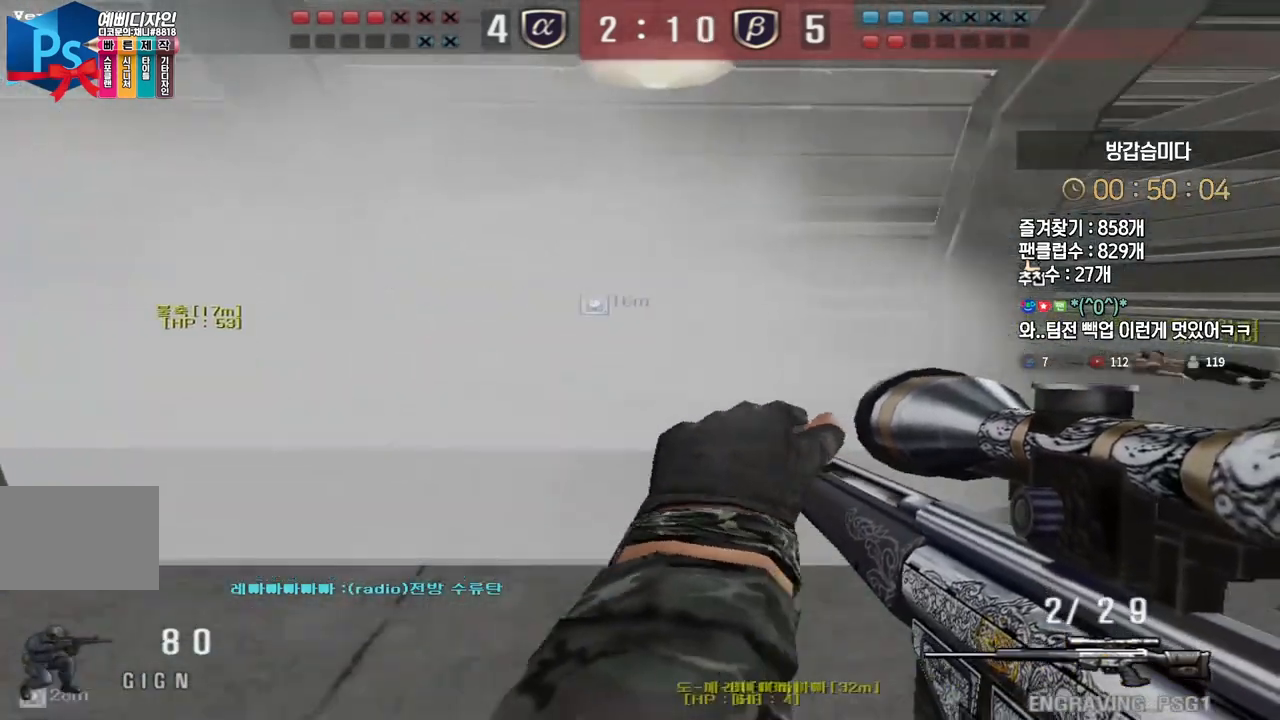
{"keys": ["d", "w"], "events": [[67, "w", "down"], [83, "ctrl", "up"], [83, "d", "down"], [217, "ctrl", "down"], [233, "d", "up"], [233, "w", "up"], [250, "ctrl", "up"], [250, "space", "down"], [300, "space", "up"], [317, "d", "down"], [317, "w", "down"]]}
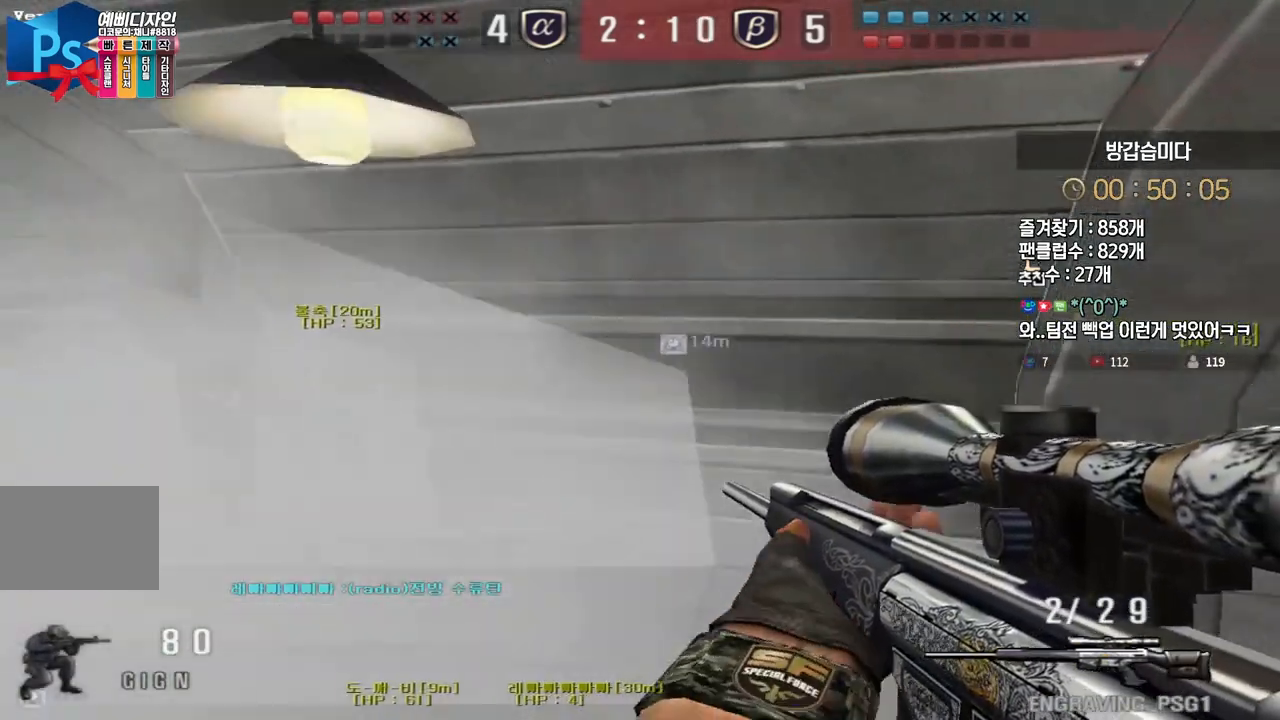
{"keys": ["space"], "events": [[467, "ctrl", "down"], [483, "w", "up"], [500, "ctrl", "up"], [500, "d", "up"], [500, "space", "down"]]}
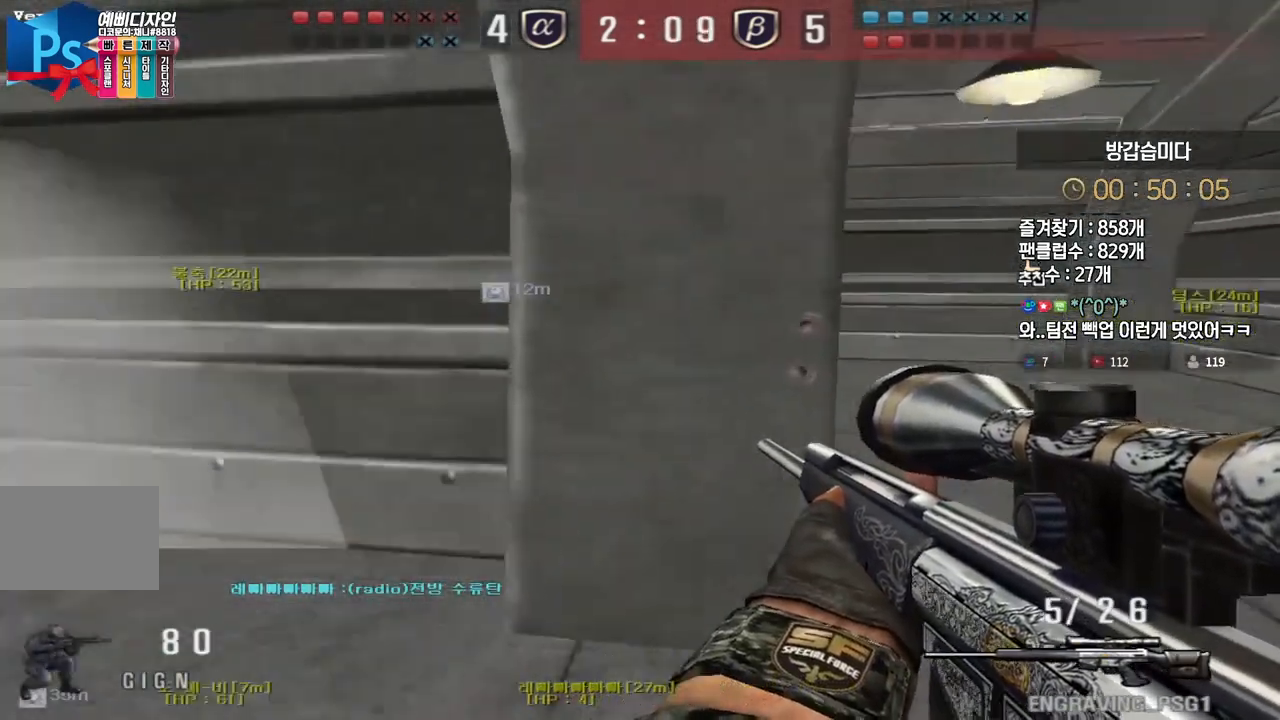
{"keys": ["d", "w"], "events": [[33, "space", "up"], [50, "d", "down"], [67, "w", "down"]]}
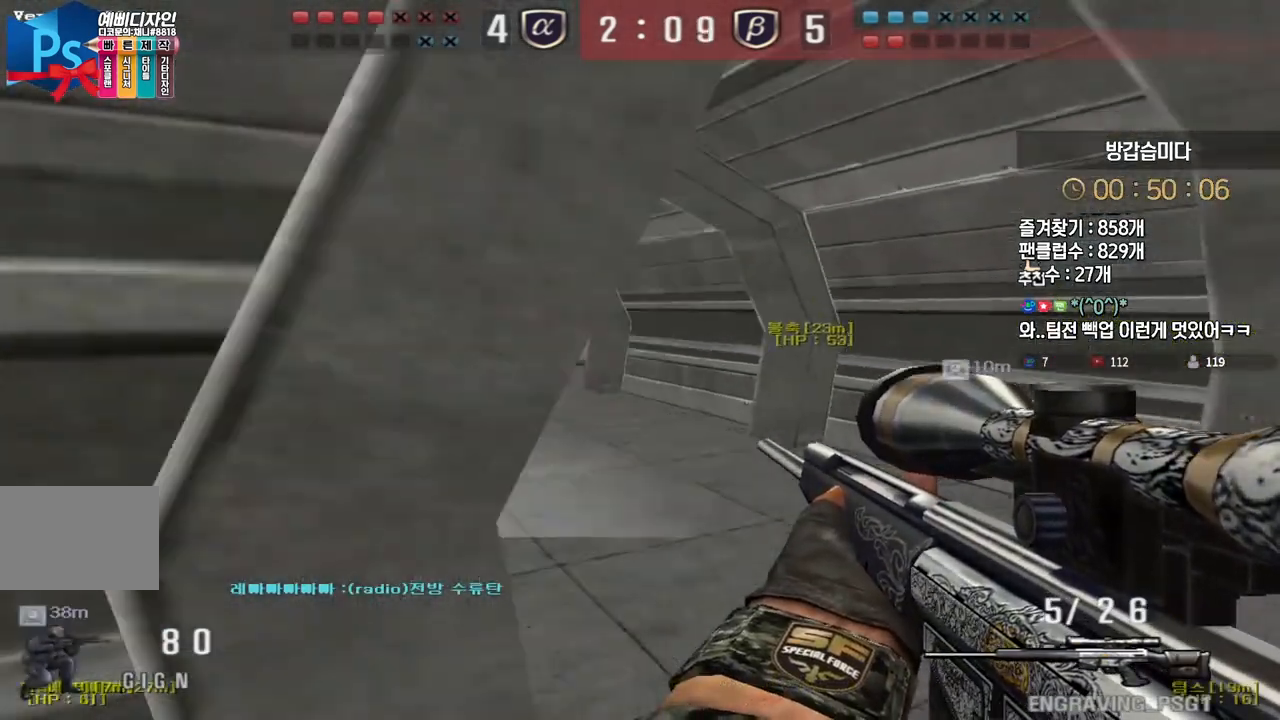
{"keys": ["a", "w"], "events": [[50, "d", "up"], [117, "a", "down"]]}
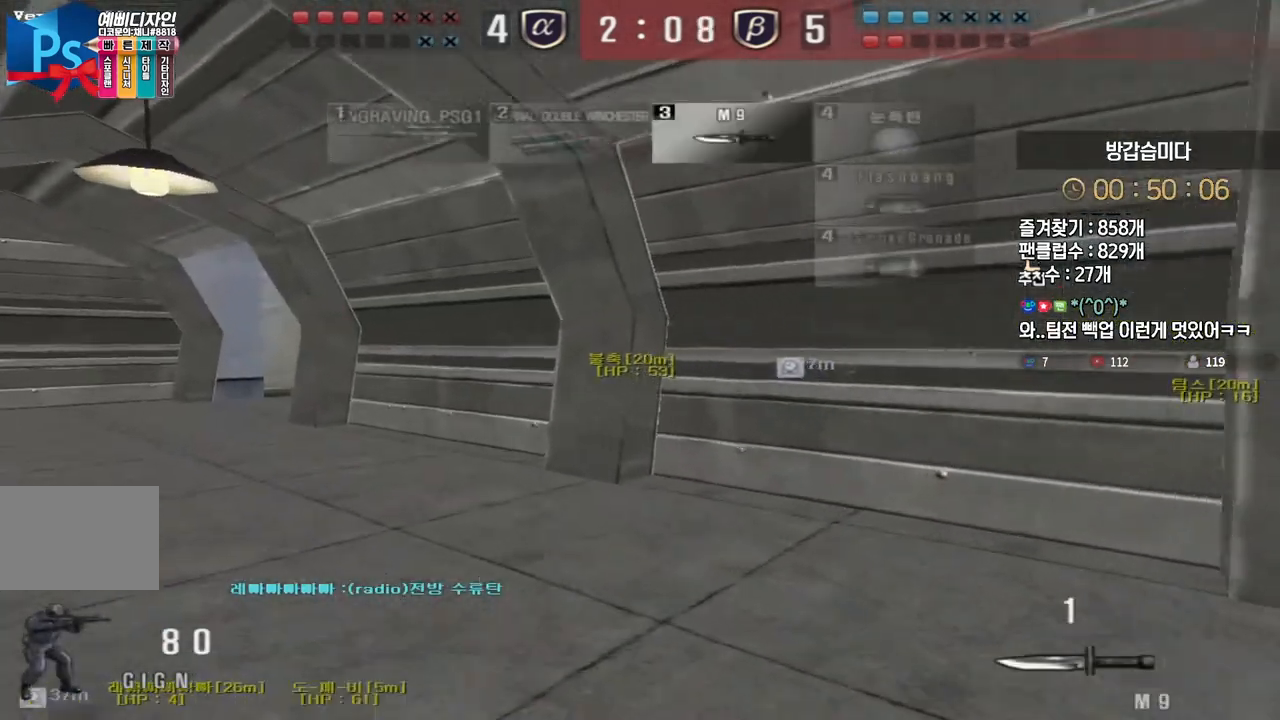
{"keys": ["d", "tab", "w"], "events": [[250, "a", "up"], [367, "tab", "down"], [433, "d", "down"]]}
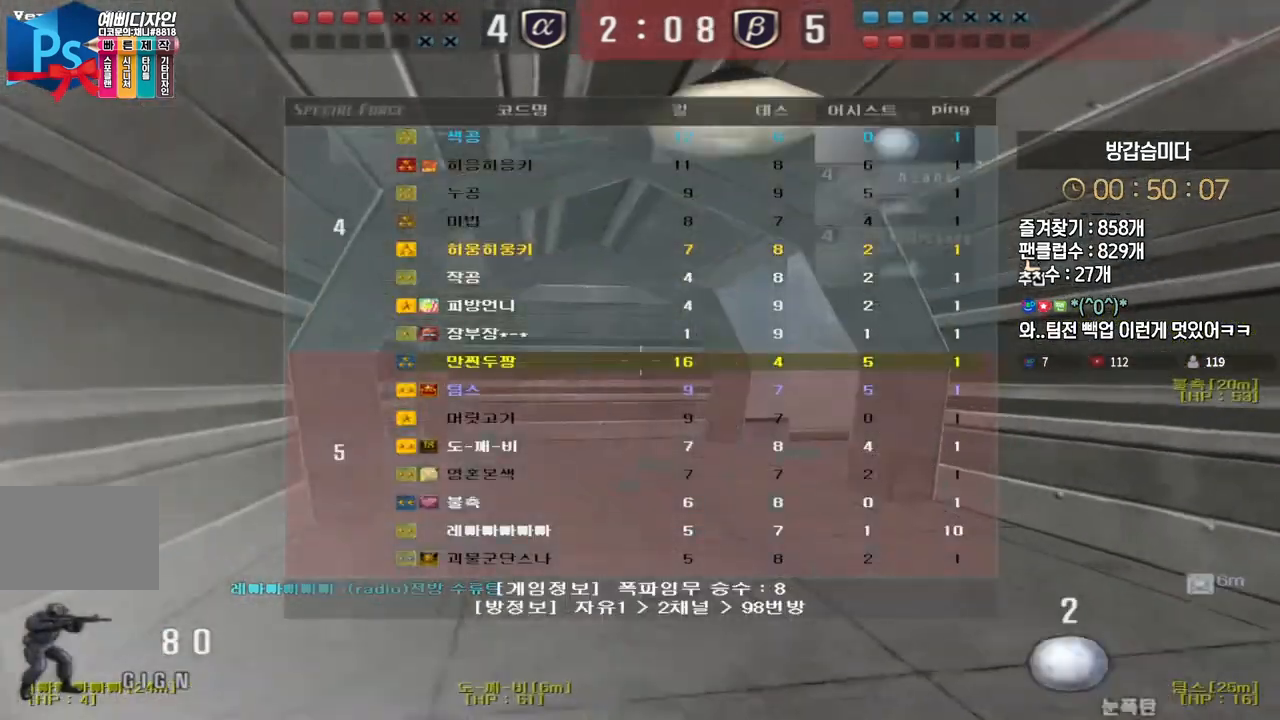
{"keys": ["a", "w"], "events": [[100, "tab", "up"], [133, "d", "up"], [217, "a", "down"]]}
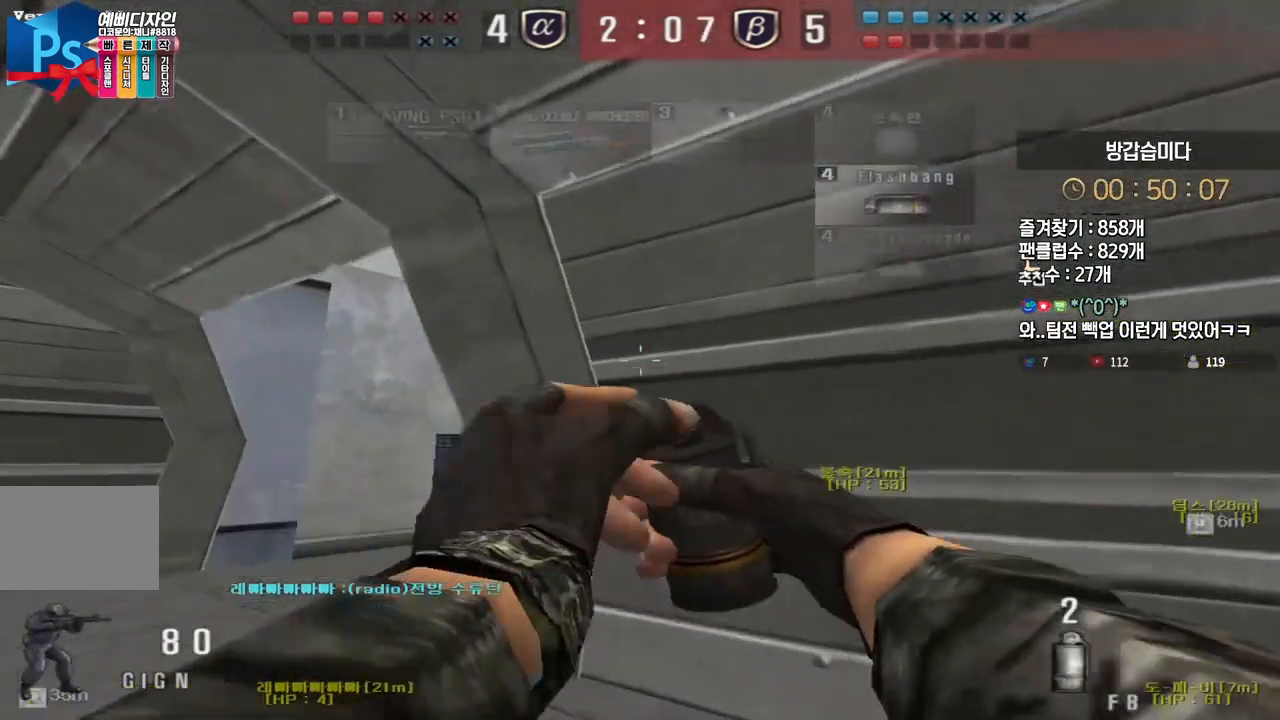
{"keys": ["d", "w"], "events": [[400, "a", "up"], [450, "d", "down"]]}
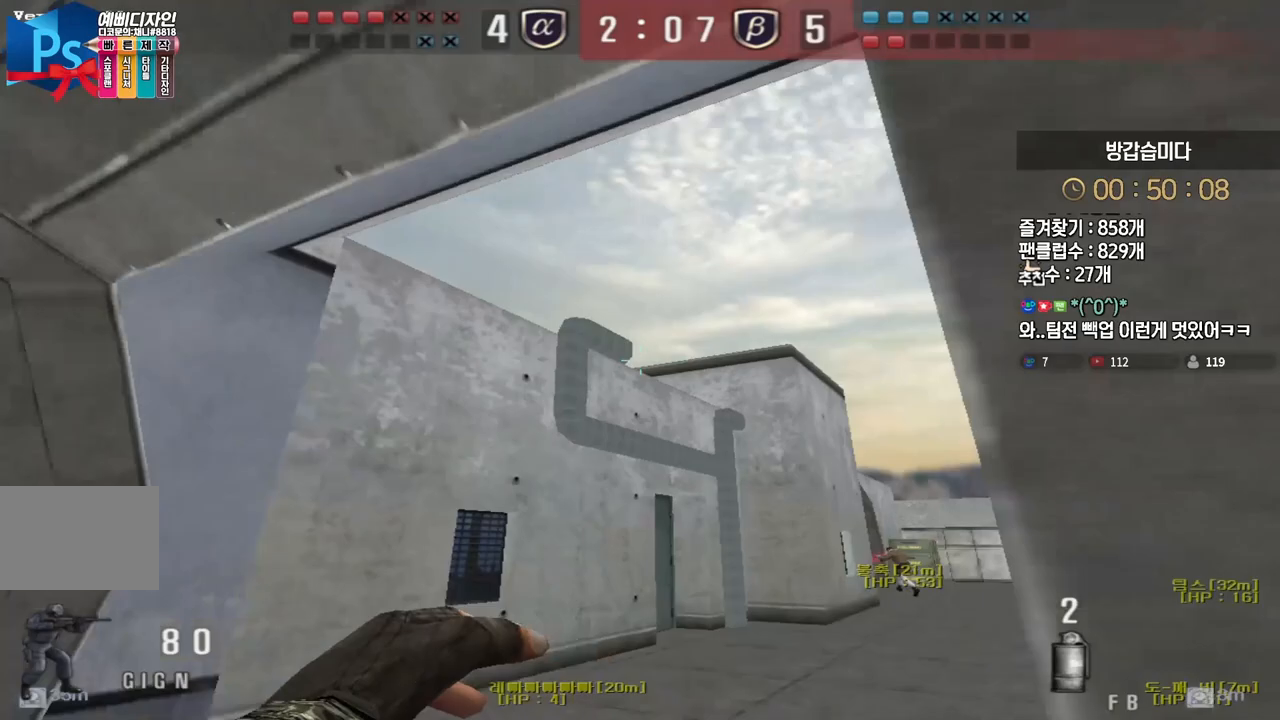
{"keys": ["space"], "events": [[467, "d", "up"], [467, "space", "down"], [467, "w", "up"]]}
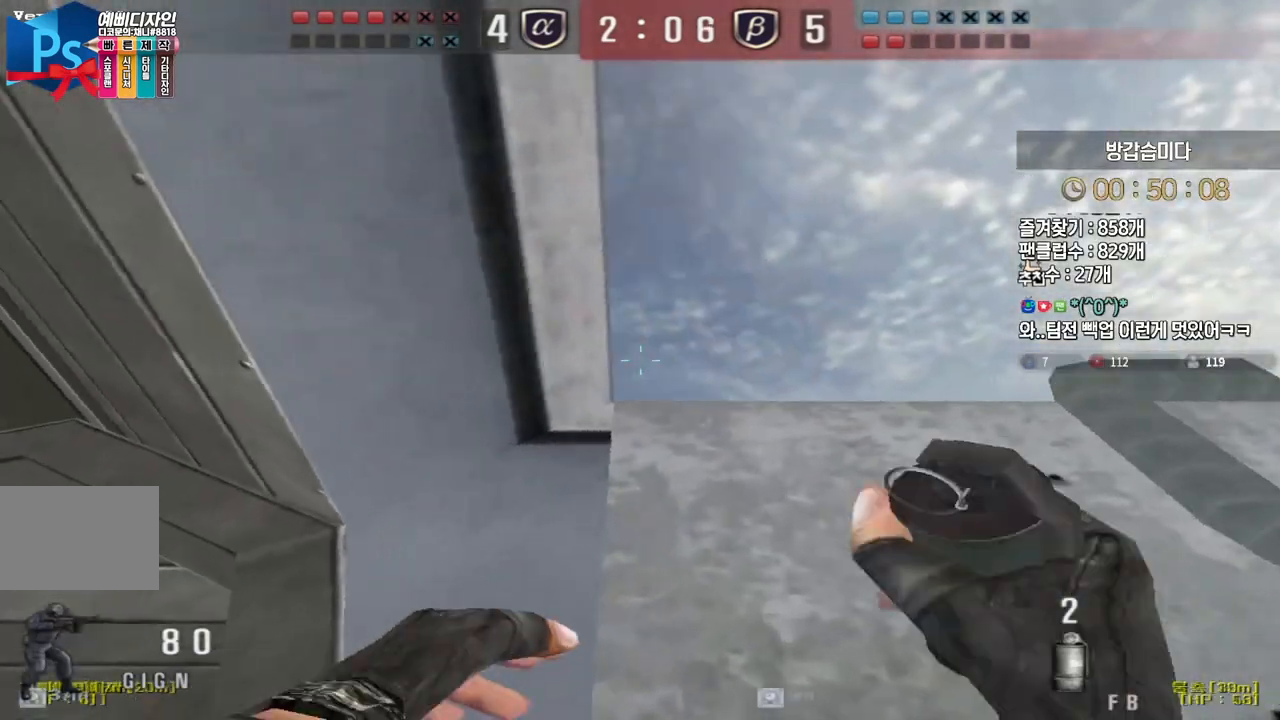
{"keys": ["d", "s"], "events": [[33, "space", "up"], [50, "d", "down"], [67, "s", "down"]]}
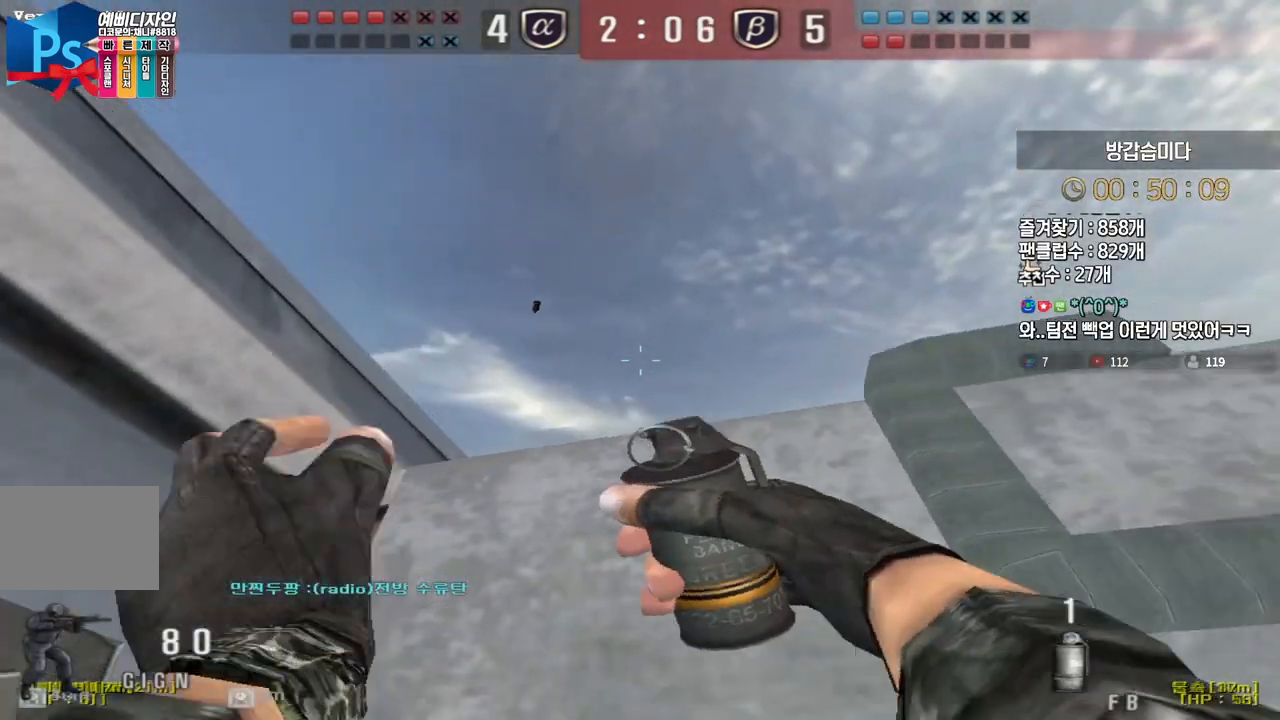
{"keys": ["d", "w"], "events": [[17, "s", "up"], [250, "space", "down"], [333, "space", "up"], [500, "w", "down"]]}
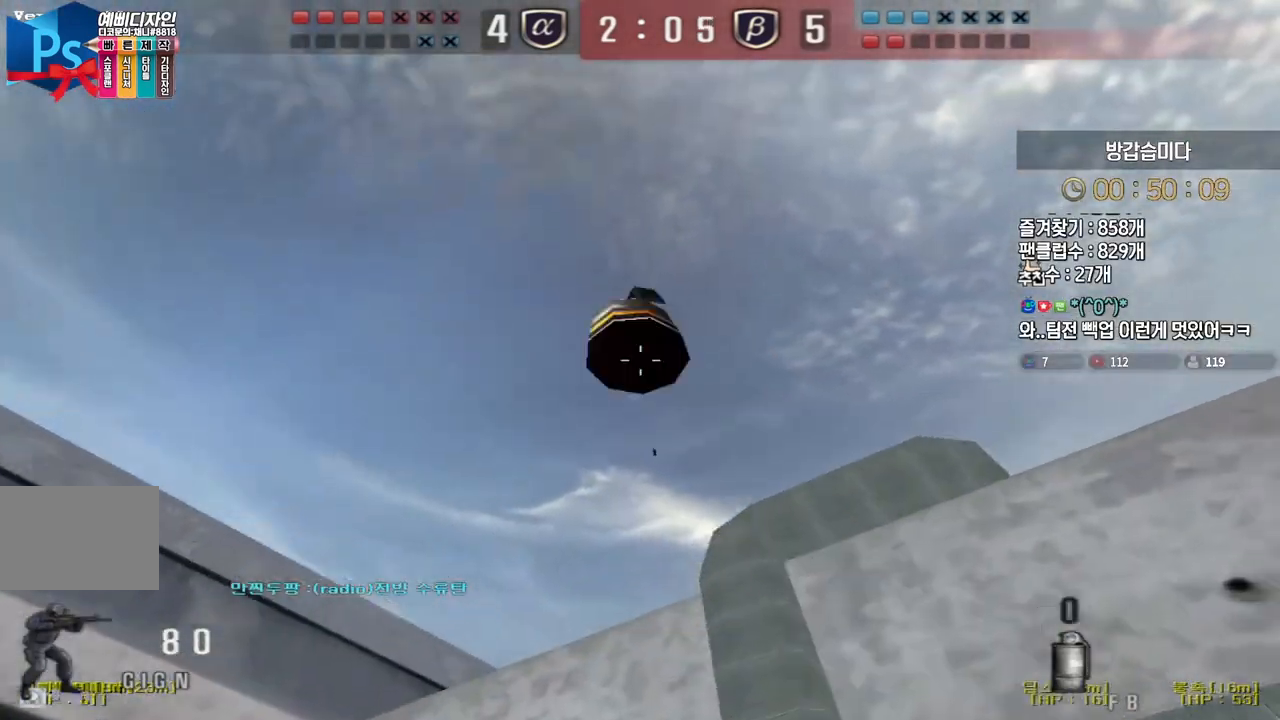
{"keys": ["d", "w"], "events": []}
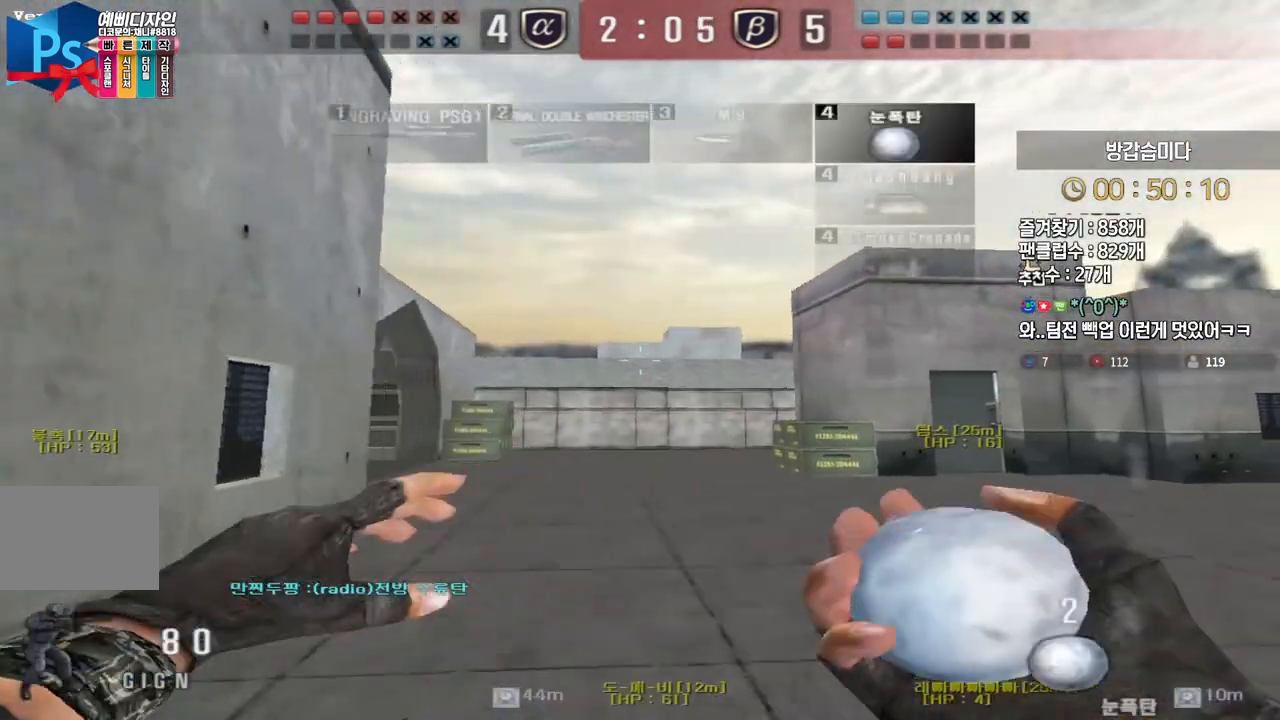
{"keys": ["d", "w"], "events": []}
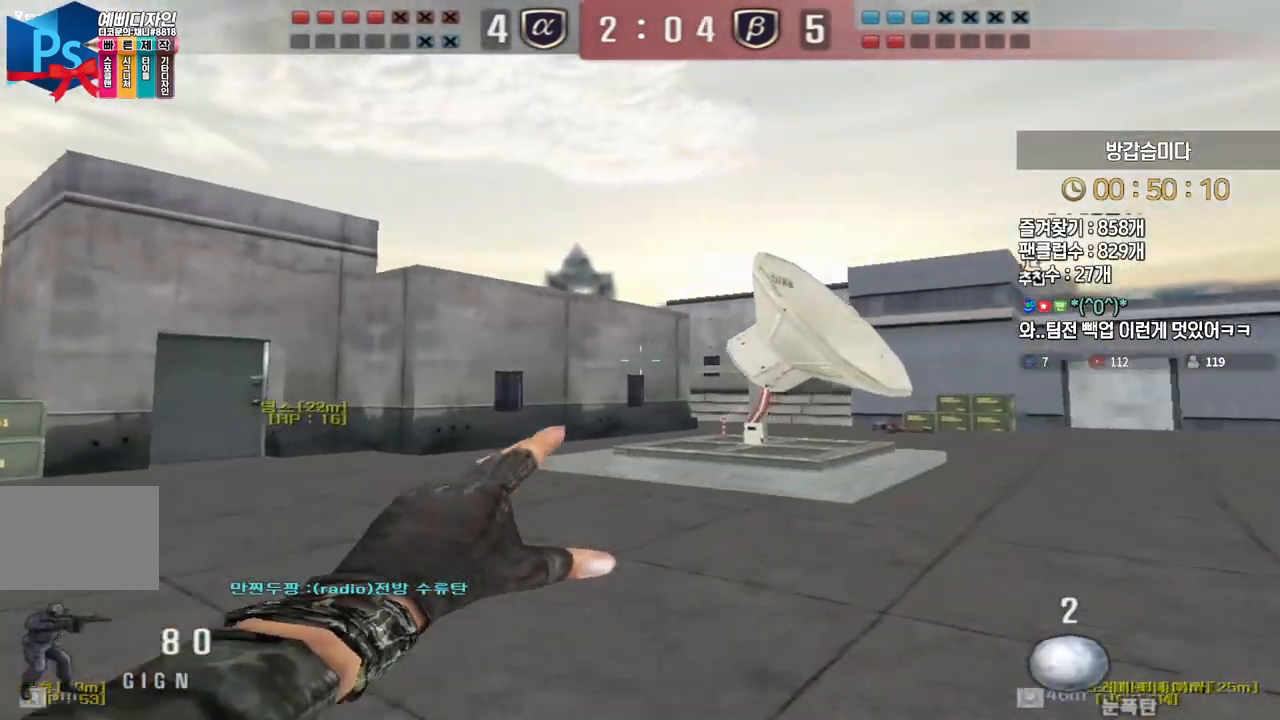
{"keys": [], "events": [[167, "ctrl", "down"], [183, "d", "up"], [183, "space", "down"], [183, "w", "up"], [233, "space", "up"], [250, "ctrl", "up"]]}
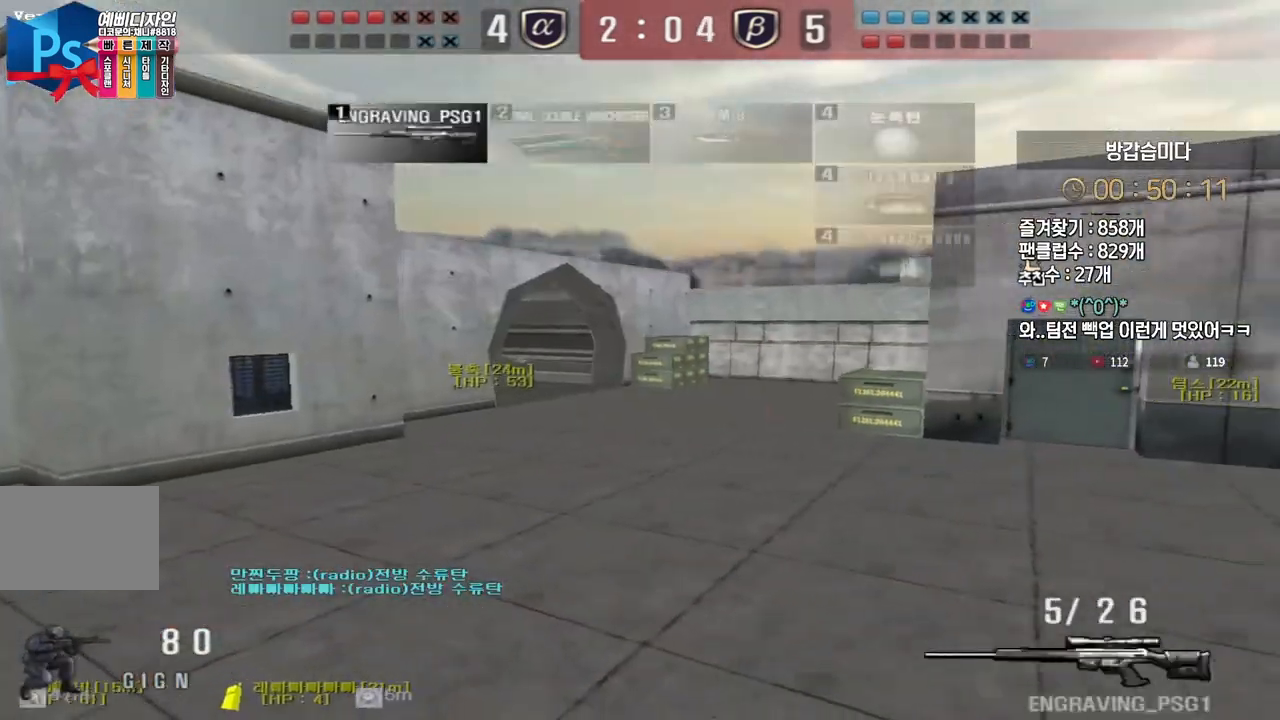
{"keys": ["d", "s"], "events": [[183, "s", "down"], [200, "d", "down"], [367, "ctrl", "down"], [400, "d", "up"], [400, "s", "up"], [400, "space", "down"], [433, "ctrl", "up"], [433, "space", "up"], [467, "d", "down"], [483, "s", "down"]]}
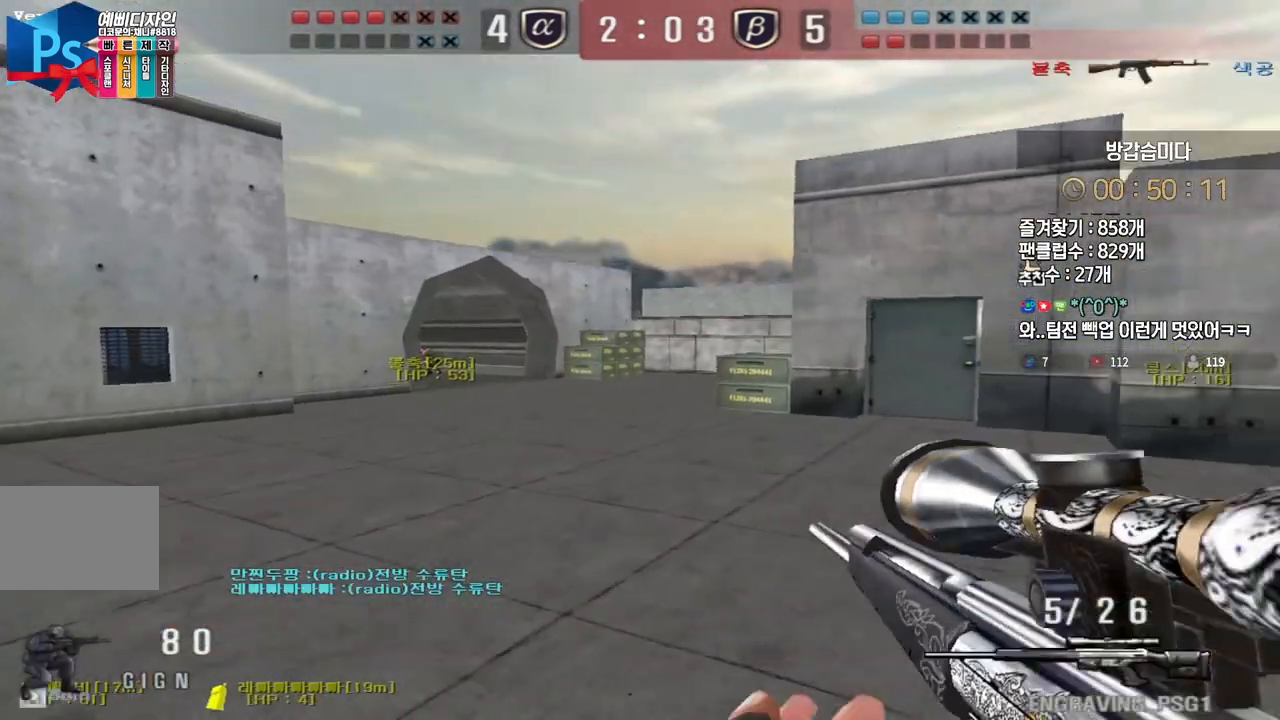
{"keys": ["a"], "events": [[183, "d", "up"], [217, "a", "down"], [483, "s", "up"]]}
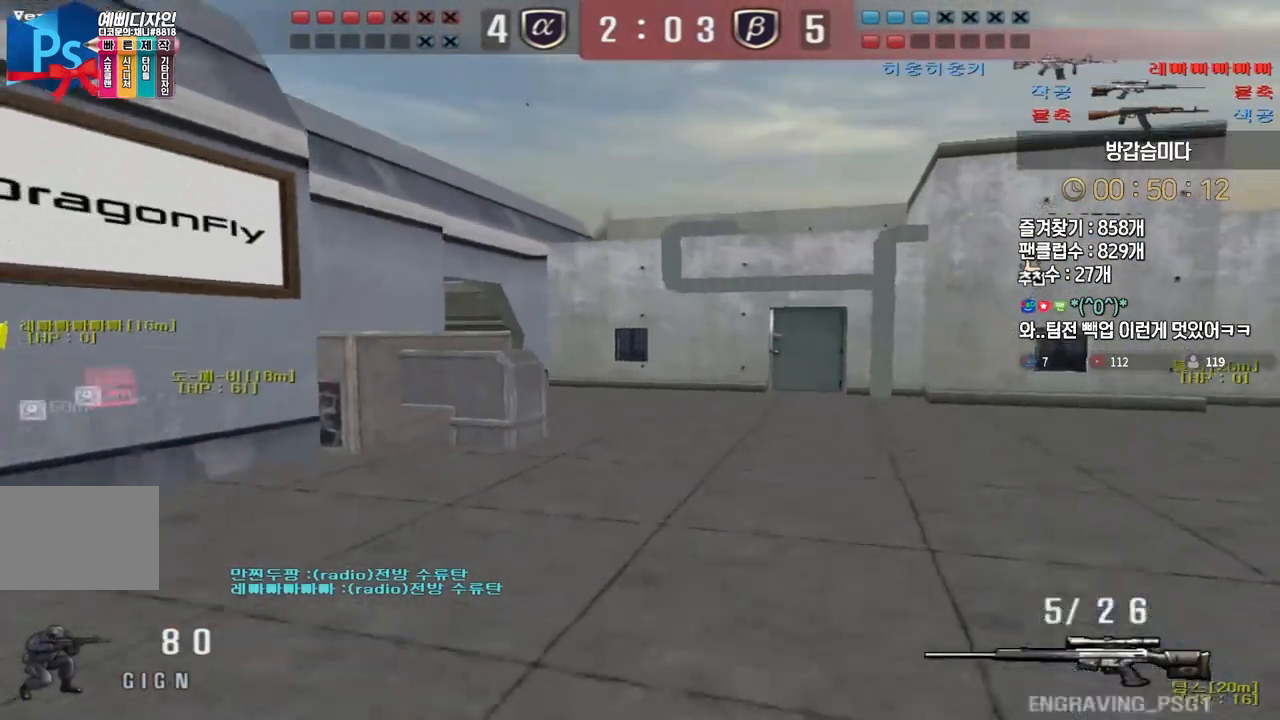
{"keys": ["d", "w"], "events": [[17, "ctrl", "down"], [83, "w", "down"], [150, "ctrl", "up"], [317, "ctrl", "down"], [317, "w", "up"], [333, "a", "up"], [350, "d", "down"], [383, "ctrl", "up"], [400, "w", "down"]]}